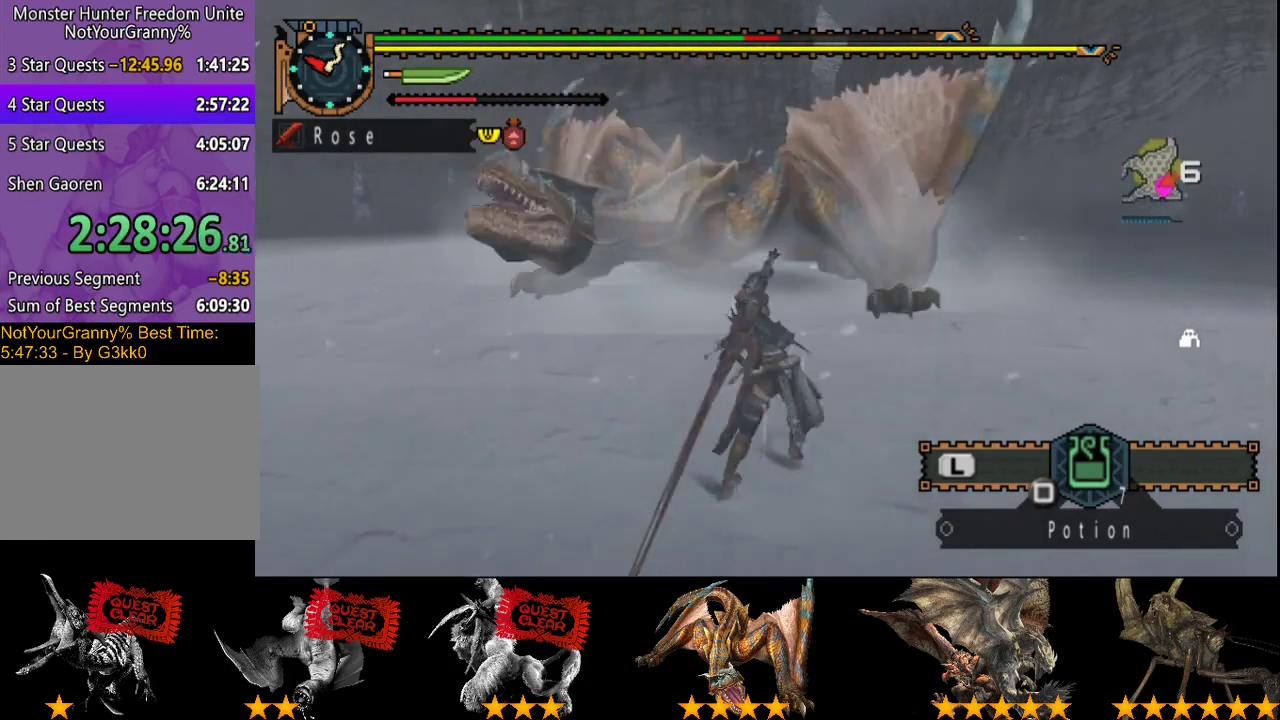
Gameplay with a controller (PlayStation layout); each line is a JSON object with the inputs held at the frame after it. "events" lists button and stick changes between this image and that frame as [ms after this image, input, new state], when the widget could be followed in between. Not read: L3 R3 TRIANGLE.
{"buttons": [], "left_stick": "up", "right_stick": "center", "events": [[33, "left_stick", "up"], [317, "CIRCLE", "down"], [417, "CIRCLE", "up"]]}
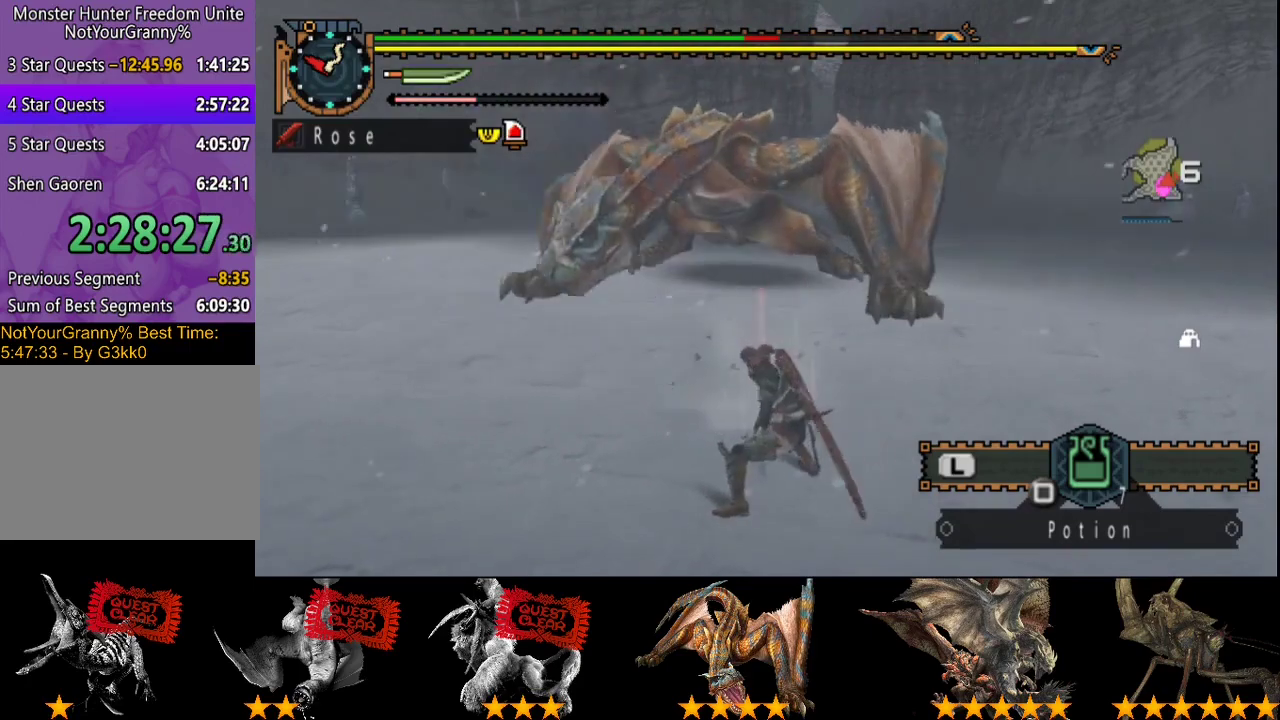
{"buttons": [], "left_stick": "up", "right_stick": "center", "events": [[183, "CIRCLE", "down"], [250, "CIRCLE", "up"], [317, "CIRCLE", "down"], [450, "CIRCLE", "up"]]}
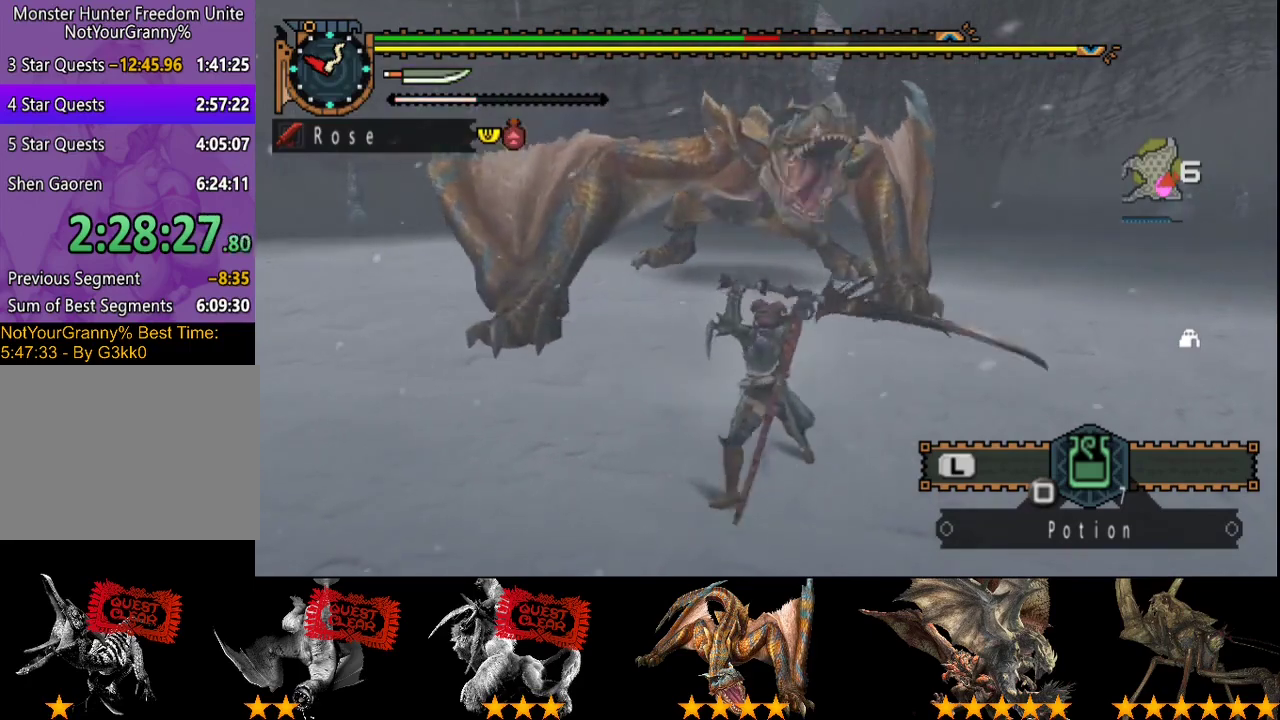
{"buttons": [], "left_stick": "center", "right_stick": "center", "events": [[383, "left_stick", "center"]]}
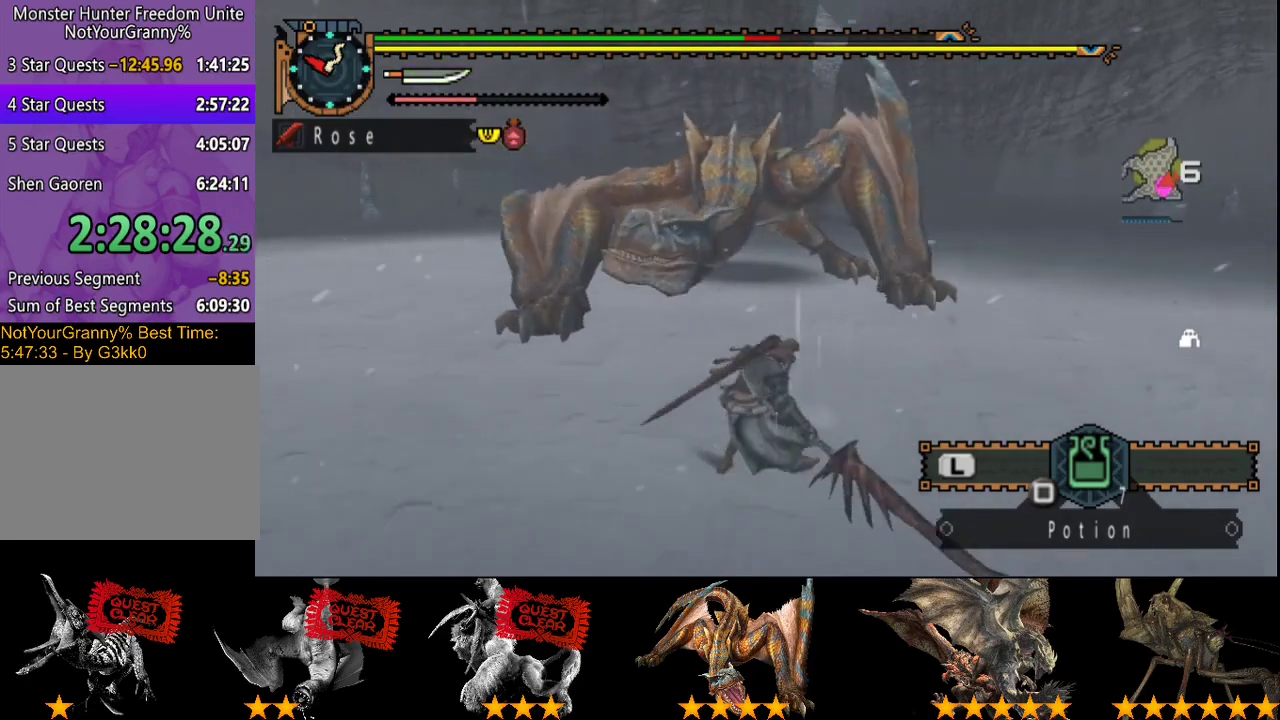
{"buttons": [], "left_stick": "right", "right_stick": "center", "events": [[383, "left_stick", "right"]]}
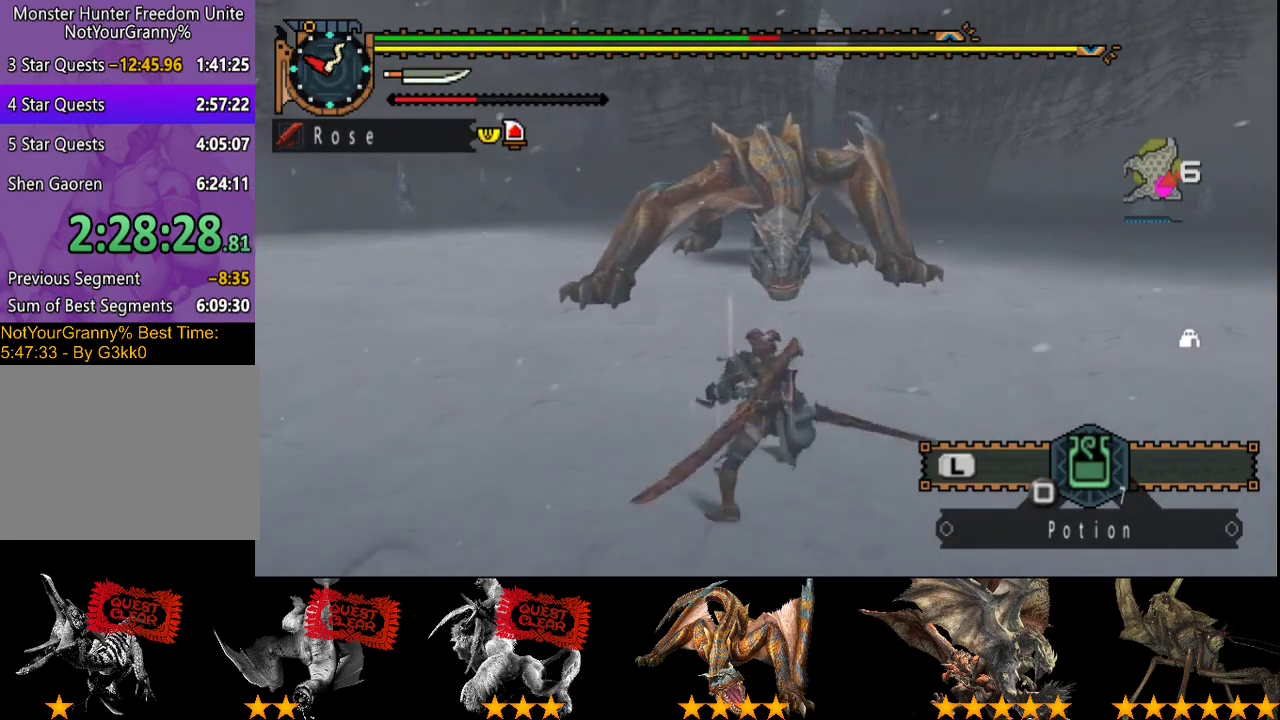
{"buttons": [], "left_stick": "up-right", "right_stick": "left", "events": [[367, "right_stick", "left"], [467, "left_stick", "up-right"]]}
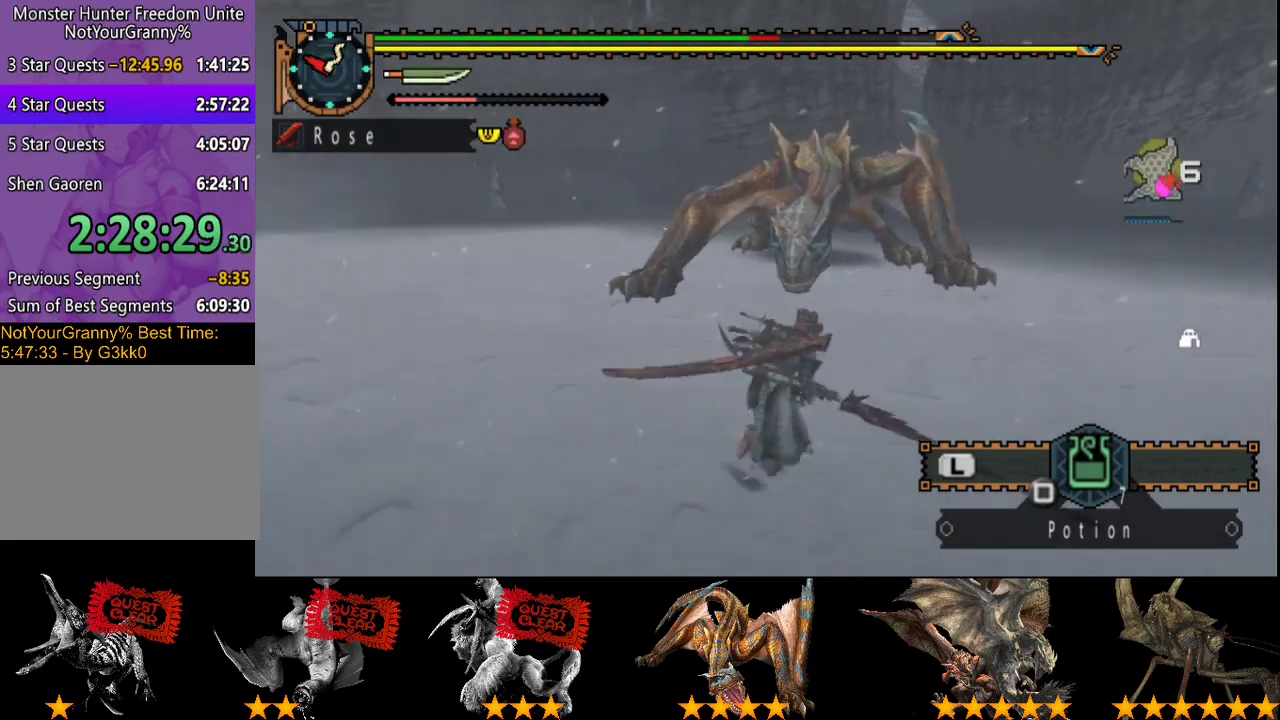
{"buttons": [], "left_stick": "right", "right_stick": "center", "events": [[33, "right_stick", "center"], [50, "left_stick", "right"]]}
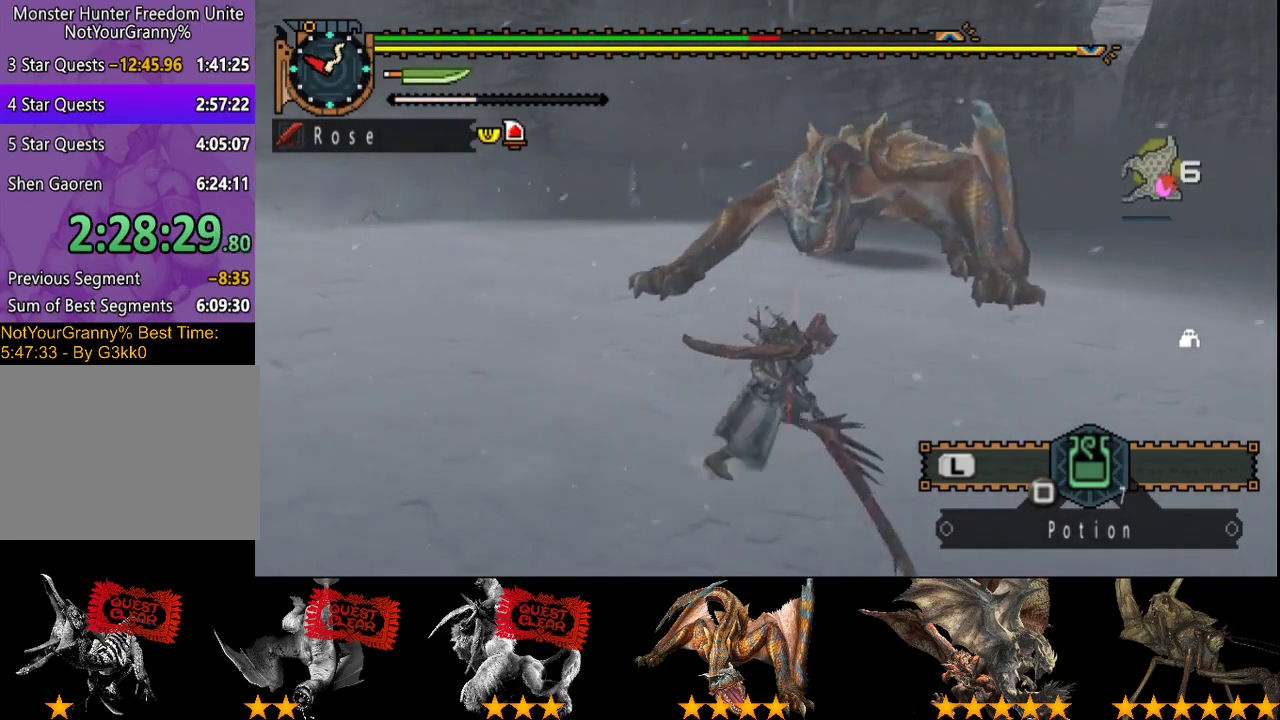
{"buttons": [], "left_stick": "center", "right_stick": "center", "events": [[67, "left_stick", "up"], [350, "left_stick", "center"]]}
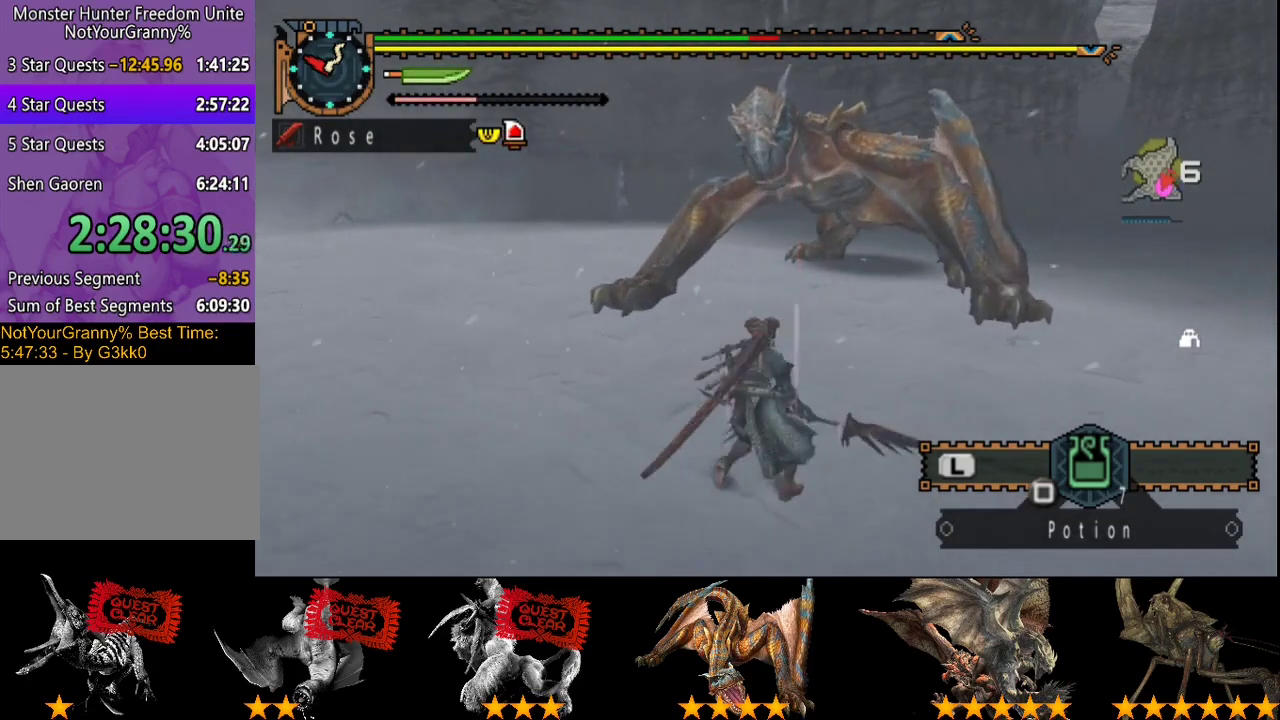
{"buttons": [], "left_stick": "right", "right_stick": "center", "events": [[183, "left_stick", "right"]]}
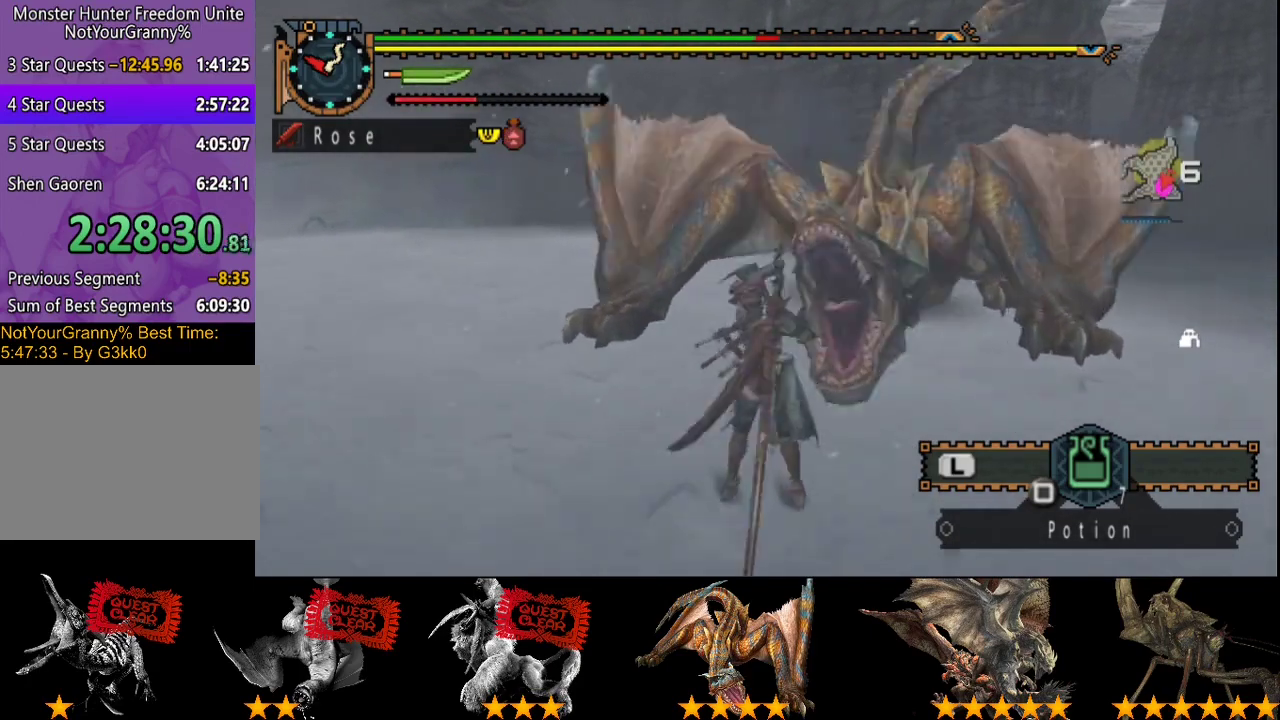
{"buttons": [], "left_stick": "right", "right_stick": "center", "events": [[100, "CIRCLE", "down"], [167, "CIRCLE", "up"], [267, "CIRCLE", "down"], [333, "CIRCLE", "up"], [400, "CIRCLE", "down"], [467, "CIRCLE", "up"]]}
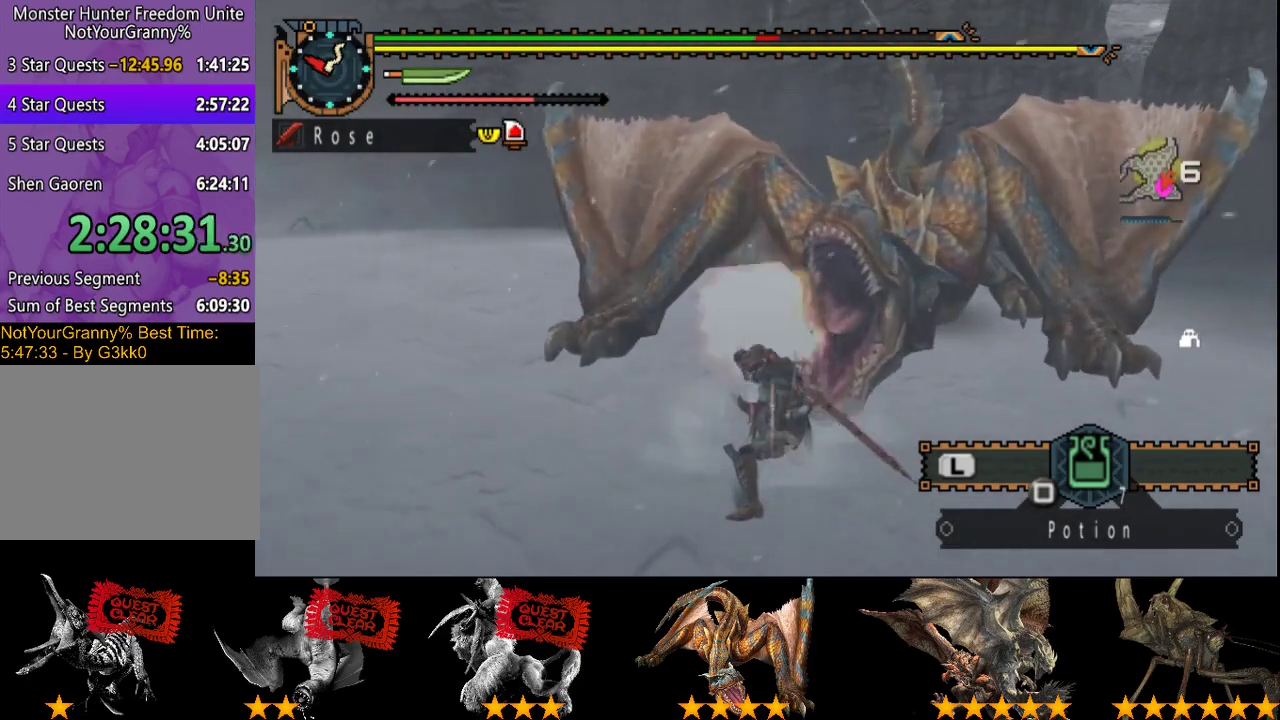
{"buttons": ["CIRCLE"], "left_stick": "right", "right_stick": "center", "events": [[33, "CIRCLE", "down"], [100, "CIRCLE", "up"], [167, "CIRCLE", "down"], [267, "CIRCLE", "up"], [317, "CIRCLE", "down"], [383, "CIRCLE", "up"], [450, "CIRCLE", "down"]]}
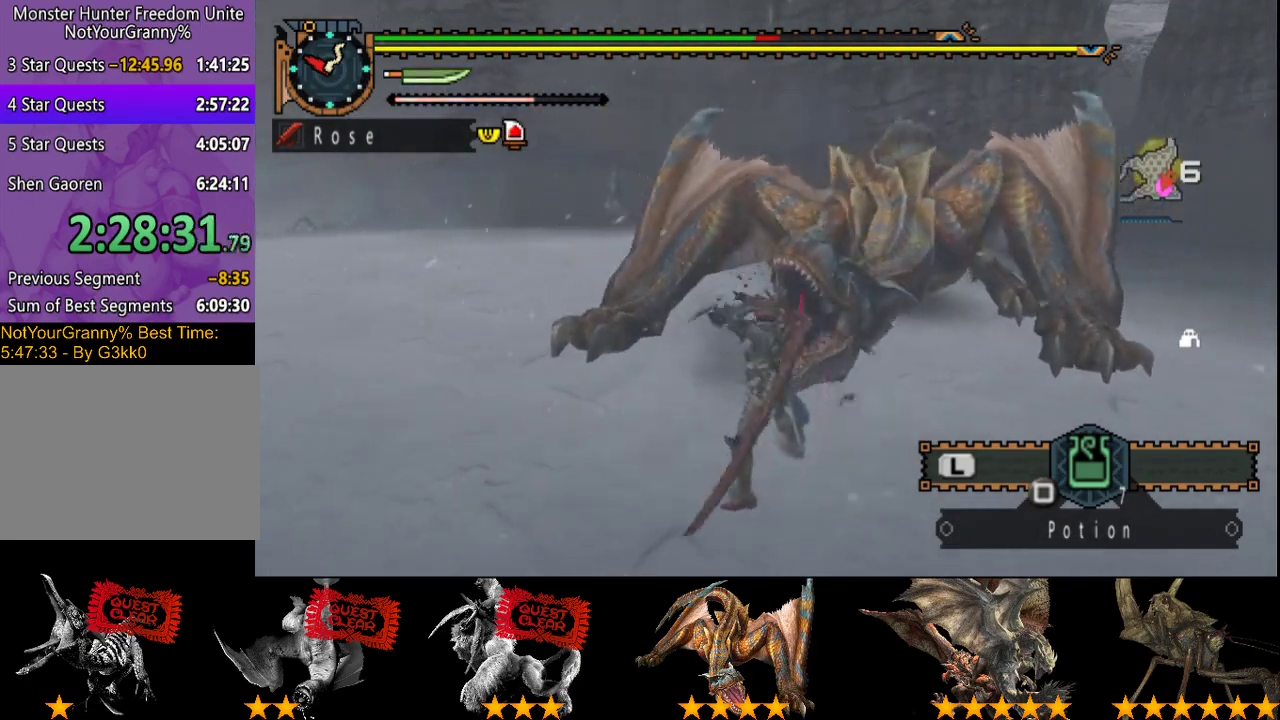
{"buttons": [], "left_stick": "center", "right_stick": "center", "events": [[17, "CIRCLE", "up"], [17, "left_stick", "center"], [83, "CIRCLE", "down"], [450, "CIRCLE", "up"]]}
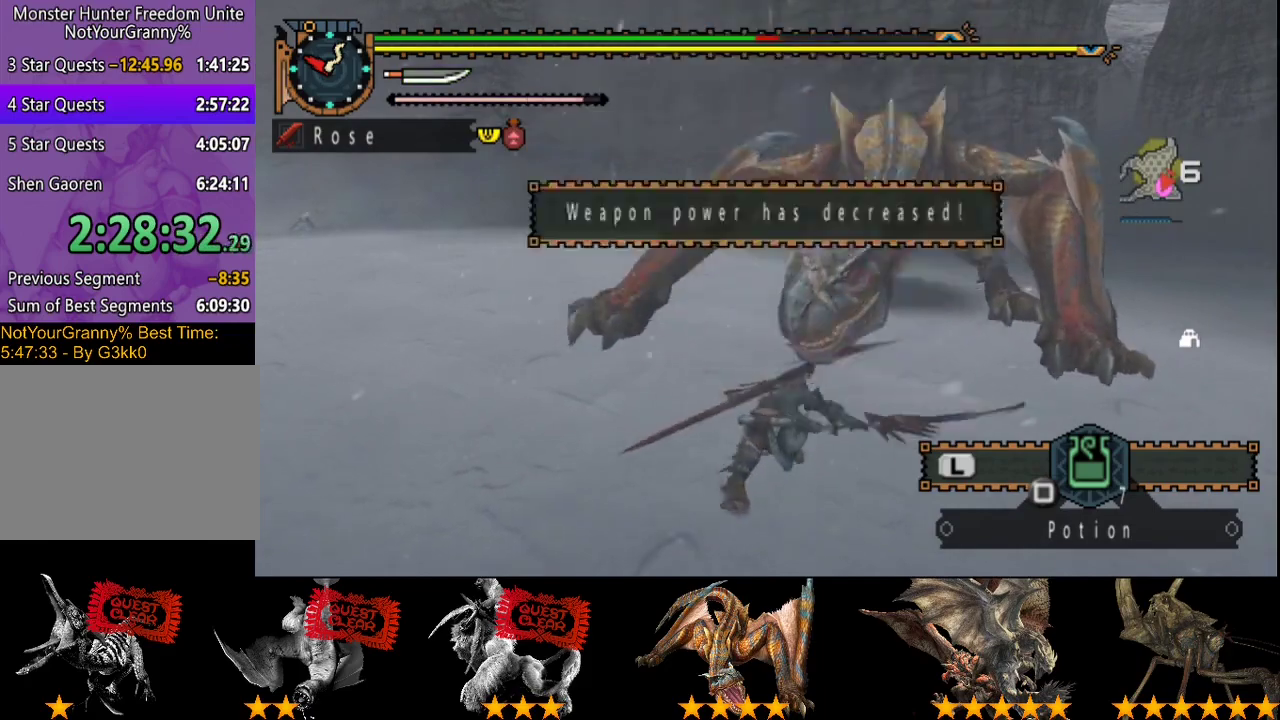
{"buttons": [], "left_stick": "up-right", "right_stick": "center", "events": [[433, "left_stick", "up-right"]]}
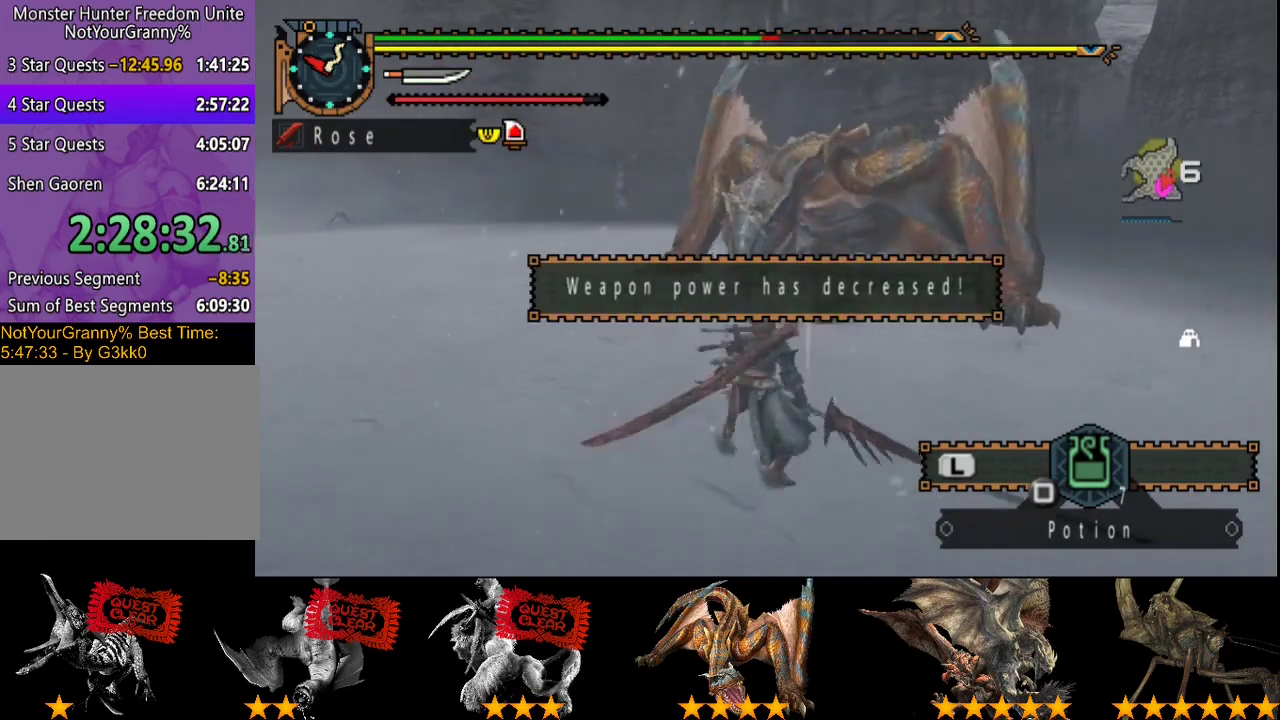
{"buttons": [], "left_stick": "up", "right_stick": "center", "events": [[233, "left_stick", "up"]]}
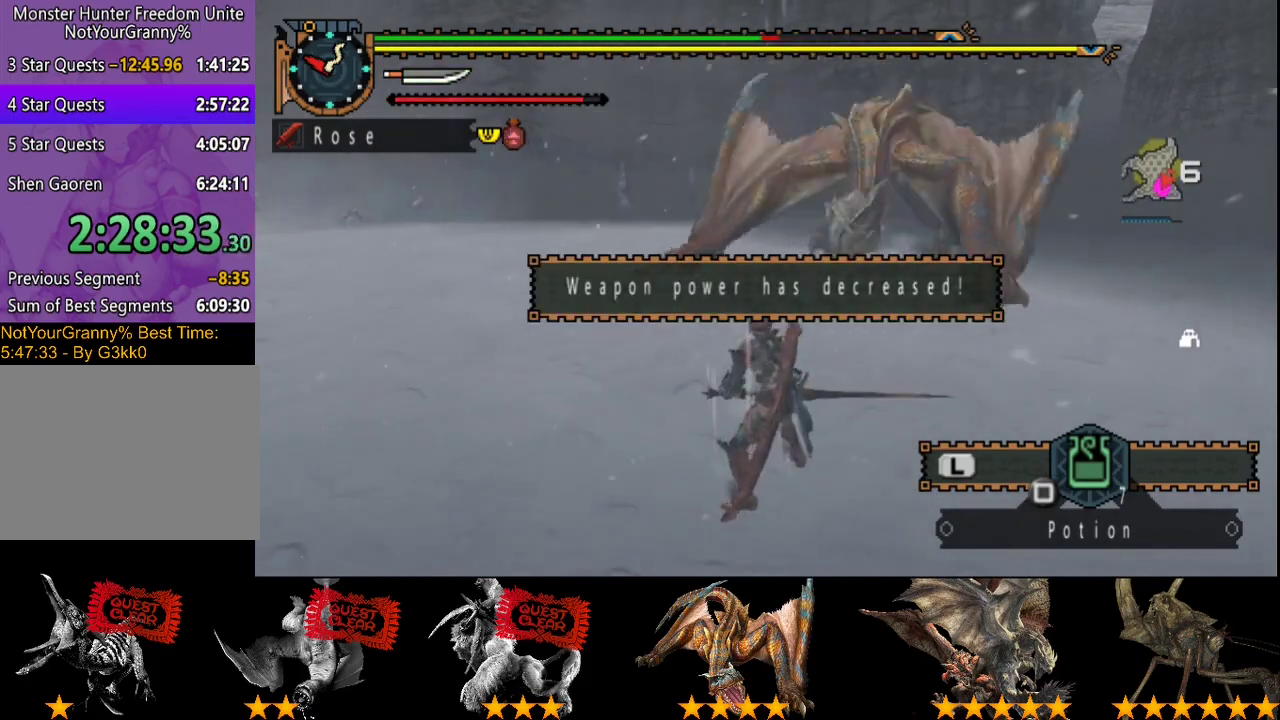
{"buttons": [], "left_stick": "center", "right_stick": "center", "events": [[33, "SQUARE", "down"], [133, "SQUARE", "up"], [200, "SQUARE", "down"], [250, "SQUARE", "up"], [483, "left_stick", "center"]]}
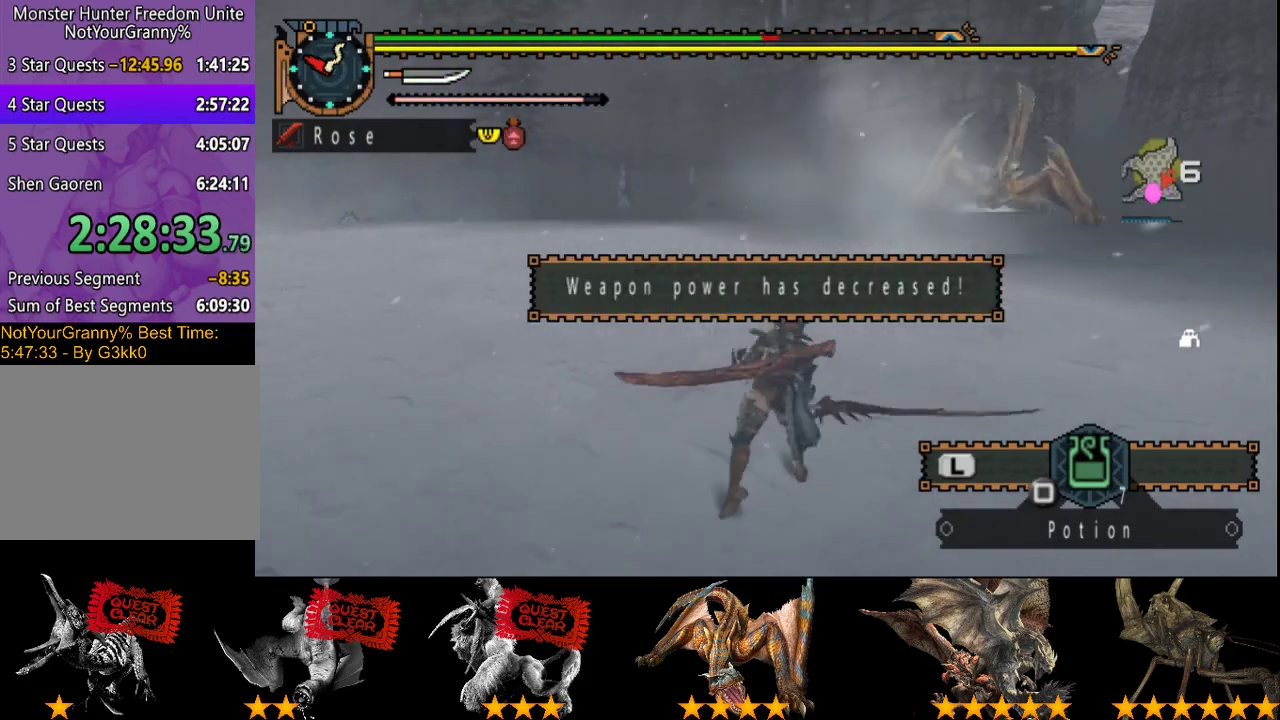
{"buttons": [], "left_stick": "up-right", "right_stick": "center", "events": [[50, "right_stick", "right"], [183, "right_stick", "center"], [417, "SQUARE", "down"], [417, "left_stick", "up-right"], [483, "SQUARE", "up"]]}
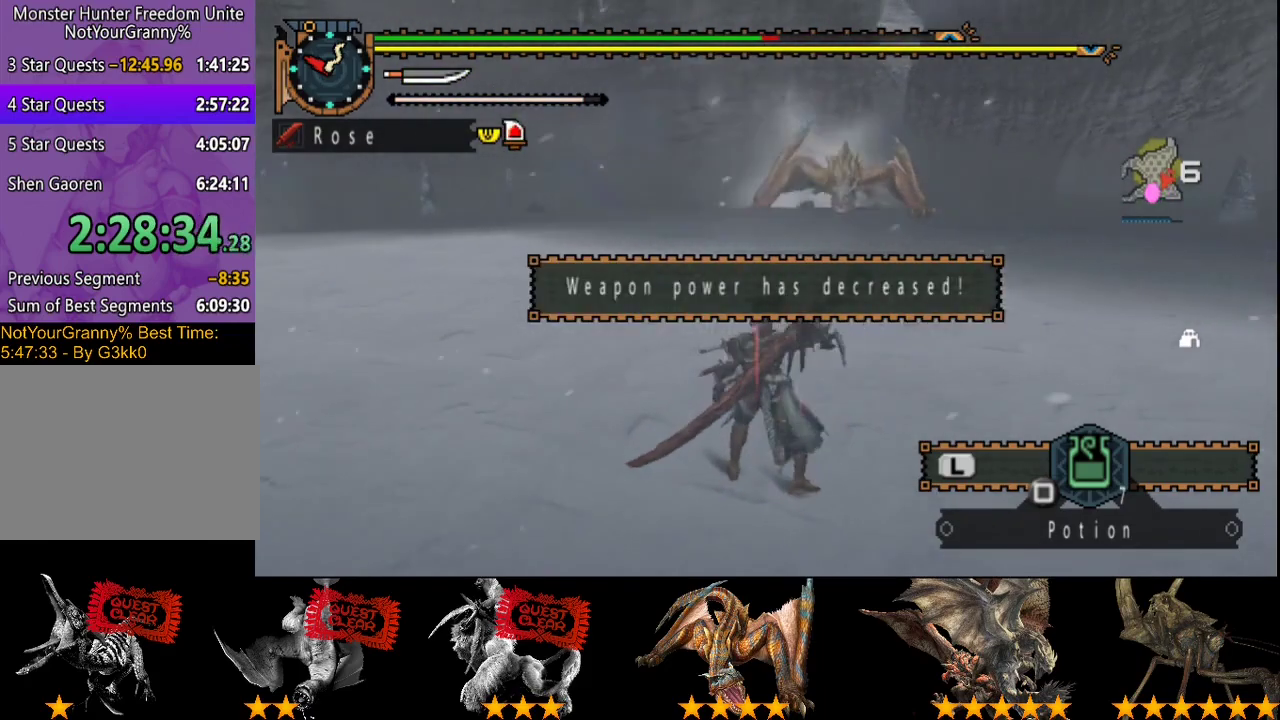
{"buttons": [], "left_stick": "up-right", "right_stick": "center", "events": [[50, "SQUARE", "down"], [117, "SQUARE", "up"], [183, "SQUARE", "down"], [250, "SQUARE", "up"], [317, "SQUARE", "down"], [450, "SQUARE", "up"]]}
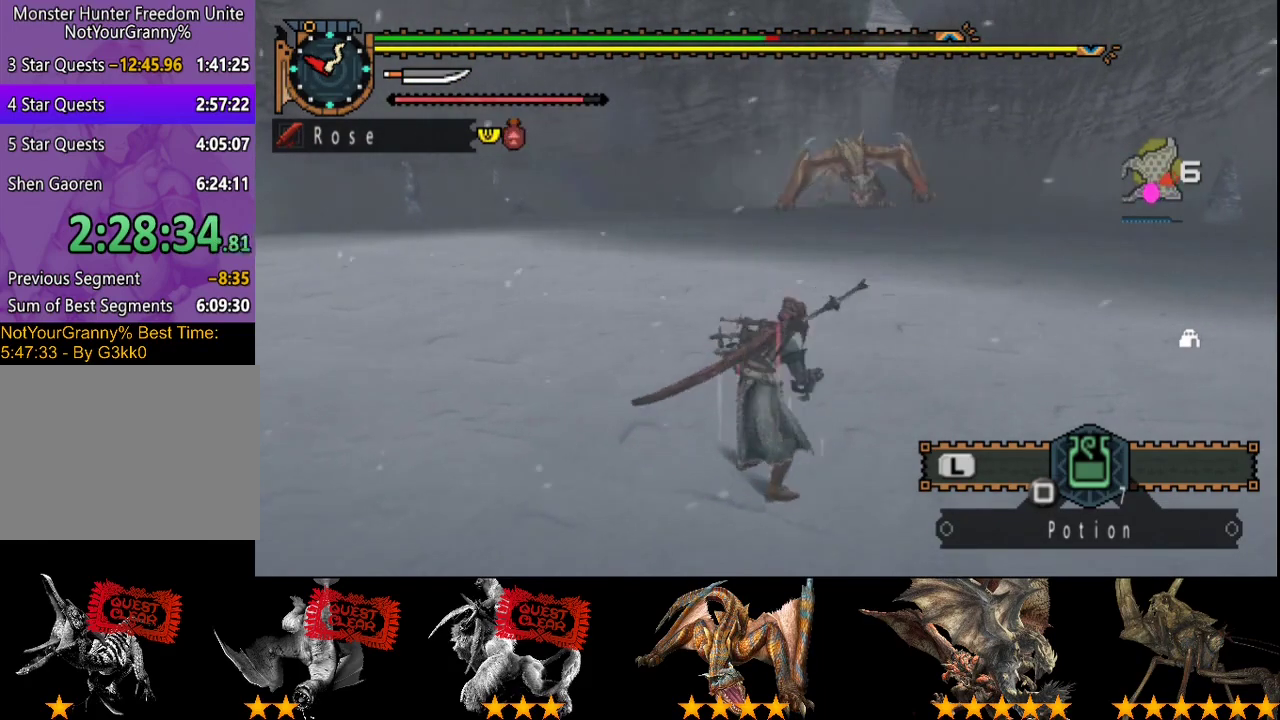
{"buttons": ["L2"], "left_stick": "center", "right_stick": "center", "events": [[33, "L2", "down"], [67, "left_stick", "center"], [300, "DPAD_RIGHT", "down"], [367, "DPAD_RIGHT", "up"]]}
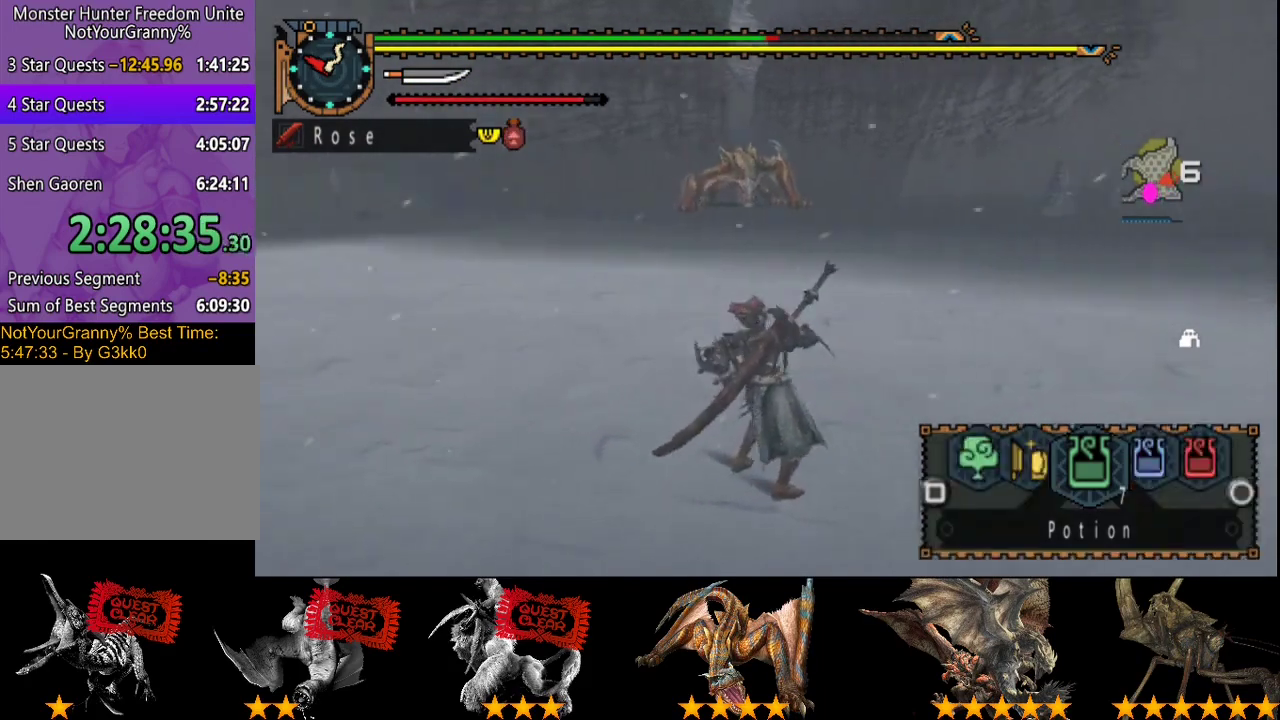
{"buttons": ["L2"], "left_stick": "center", "right_stick": "center", "events": [[433, "SQUARE", "down"], [500, "SQUARE", "up"]]}
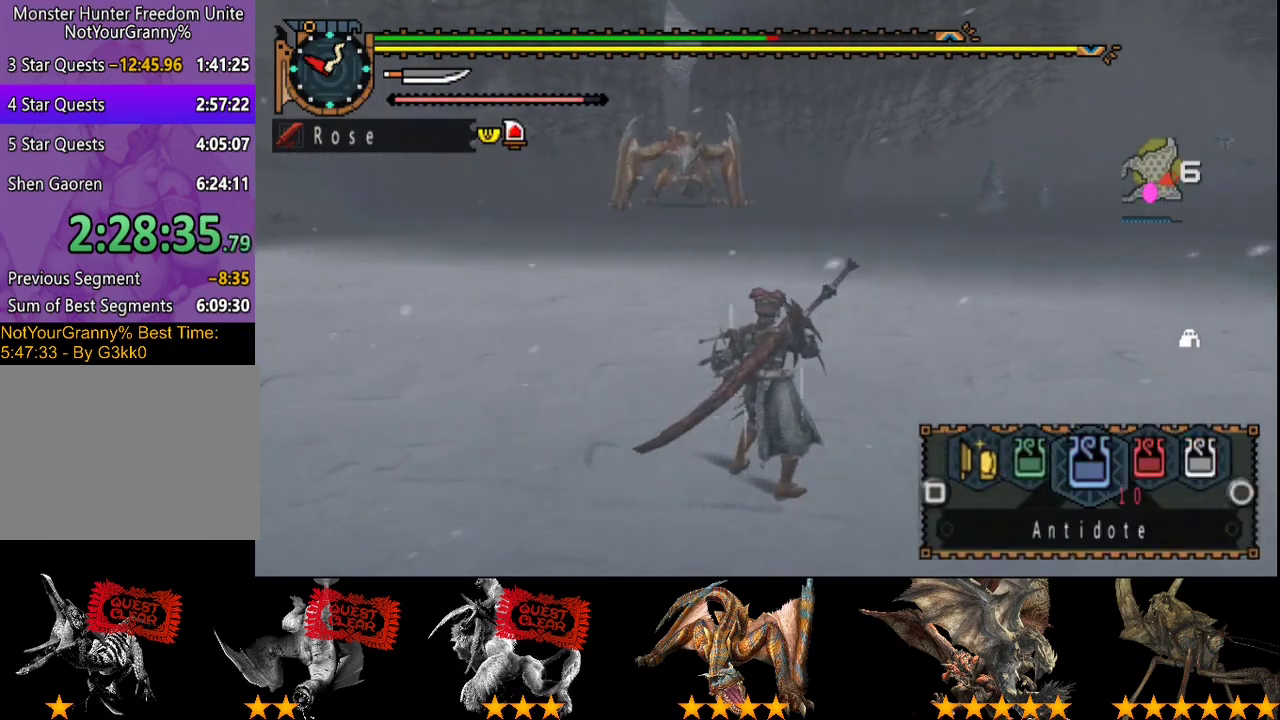
{"buttons": ["L2"], "left_stick": "center", "right_stick": "center", "events": []}
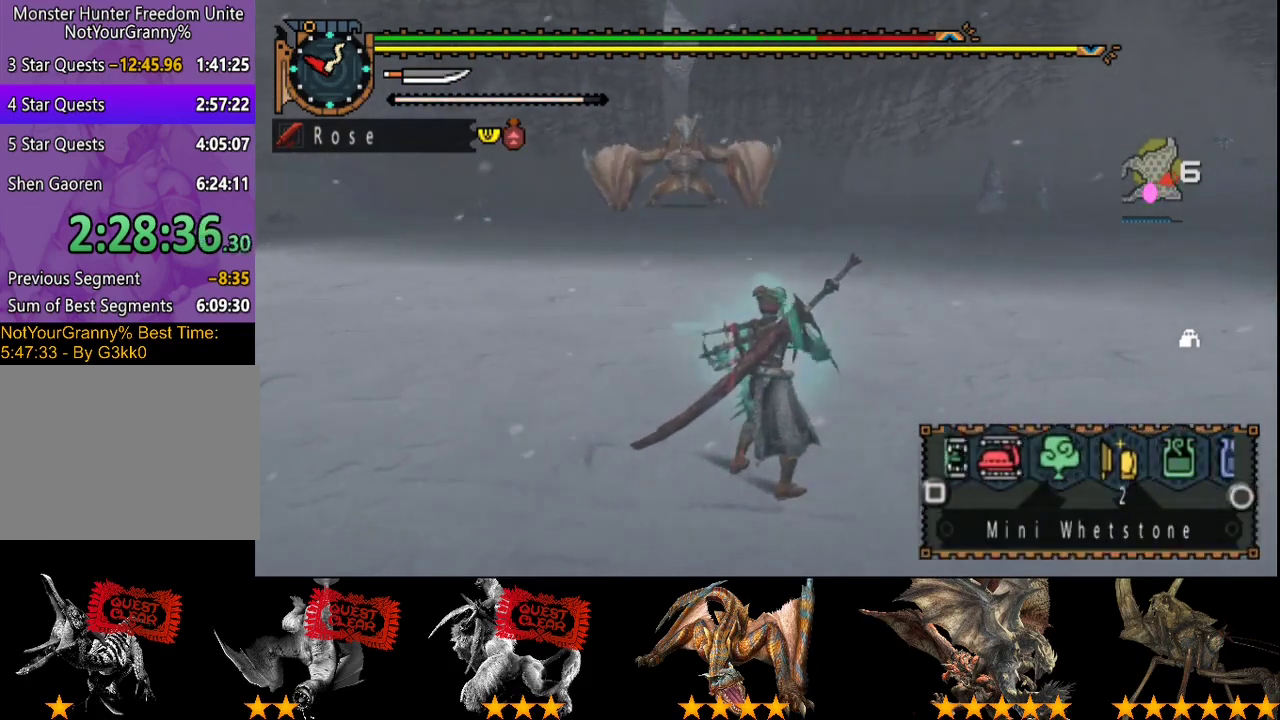
{"buttons": [], "left_stick": "center", "right_stick": "center", "events": [[100, "L2", "up"]]}
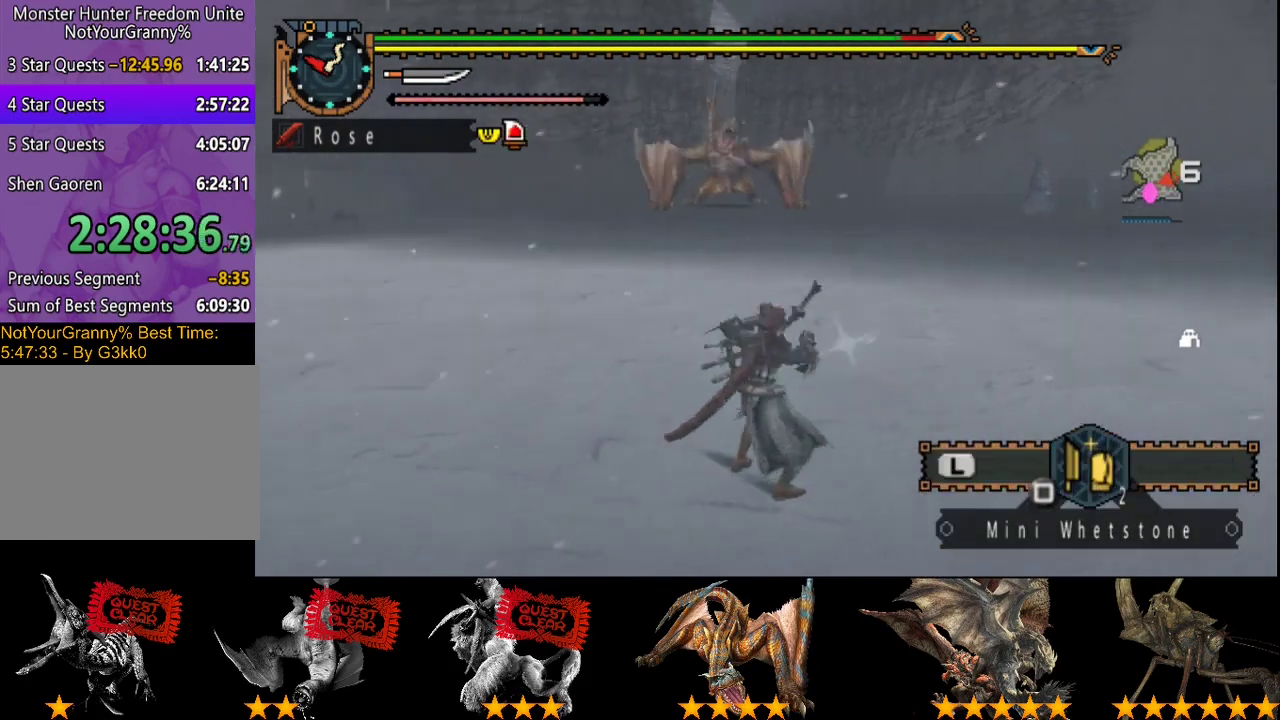
{"buttons": [], "left_stick": "center", "right_stick": "center", "events": []}
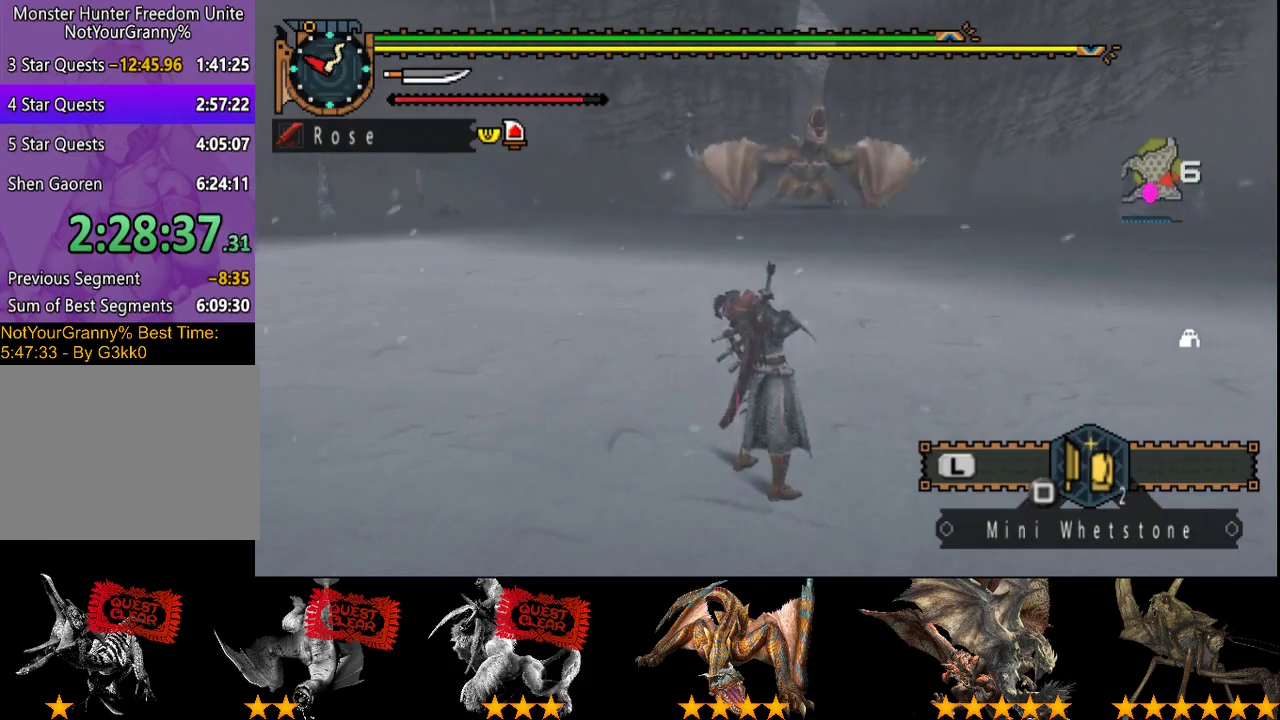
{"buttons": [], "left_stick": "right", "right_stick": "center", "events": [[83, "left_stick", "up-right"], [500, "left_stick", "right"]]}
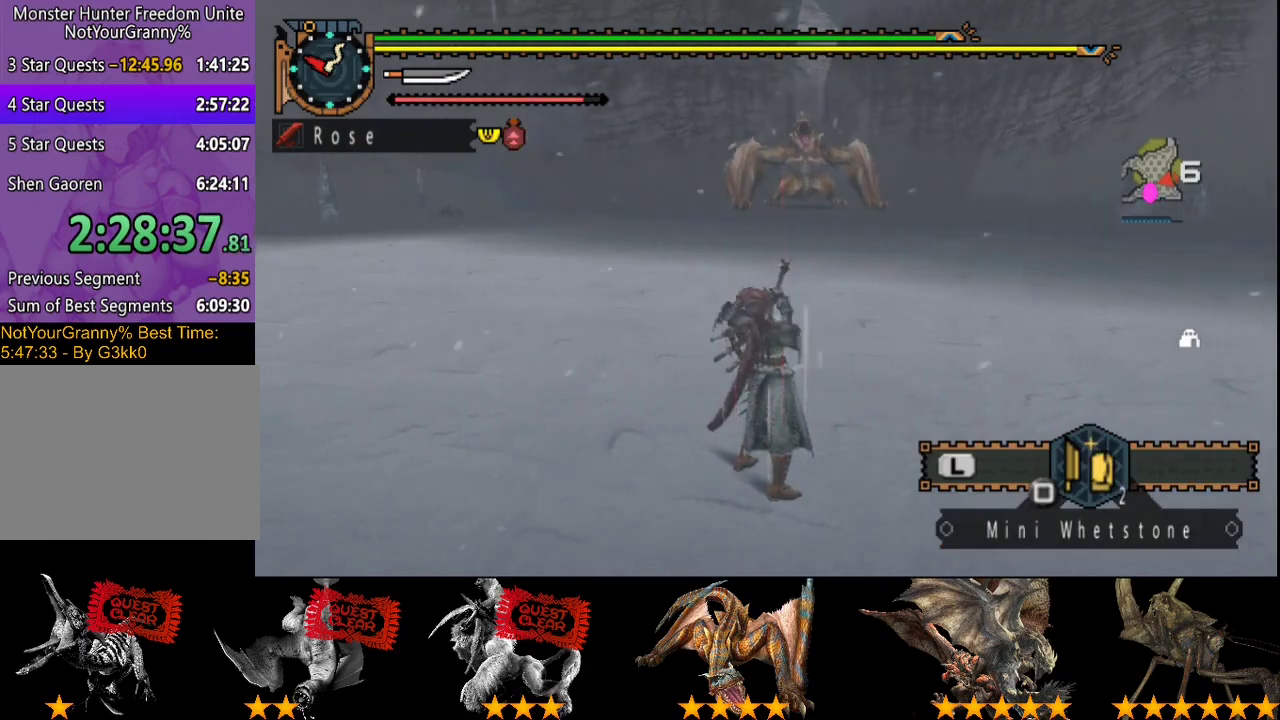
{"buttons": [], "left_stick": "up", "right_stick": "center", "events": [[267, "left_stick", "up-right"], [500, "left_stick", "up"]]}
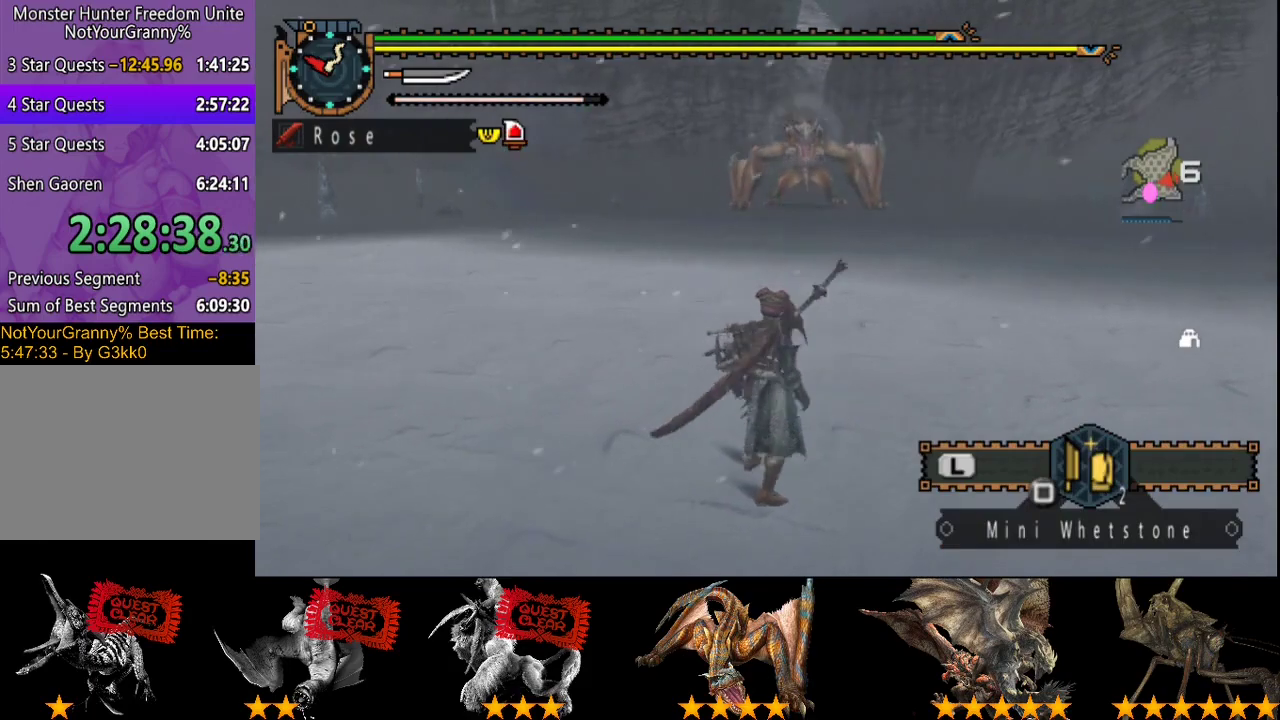
{"buttons": [], "left_stick": "up", "right_stick": "center", "events": []}
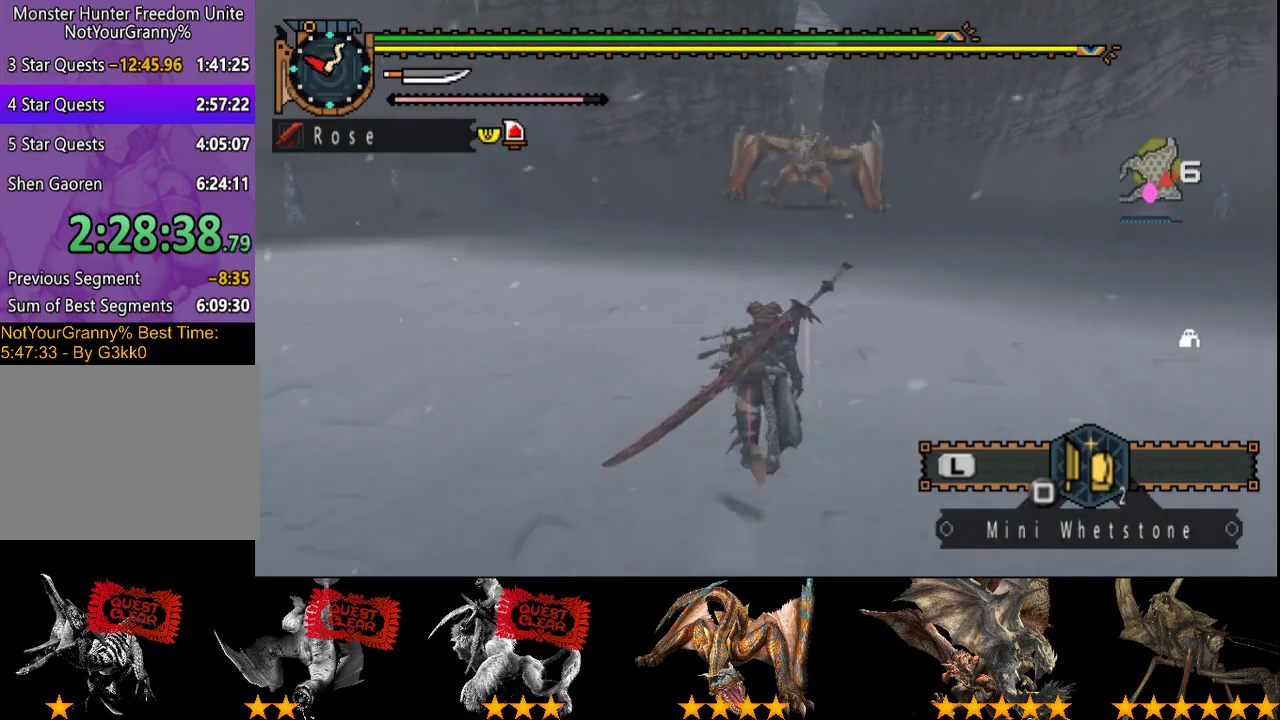
{"buttons": [], "left_stick": "up", "right_stick": "center", "events": []}
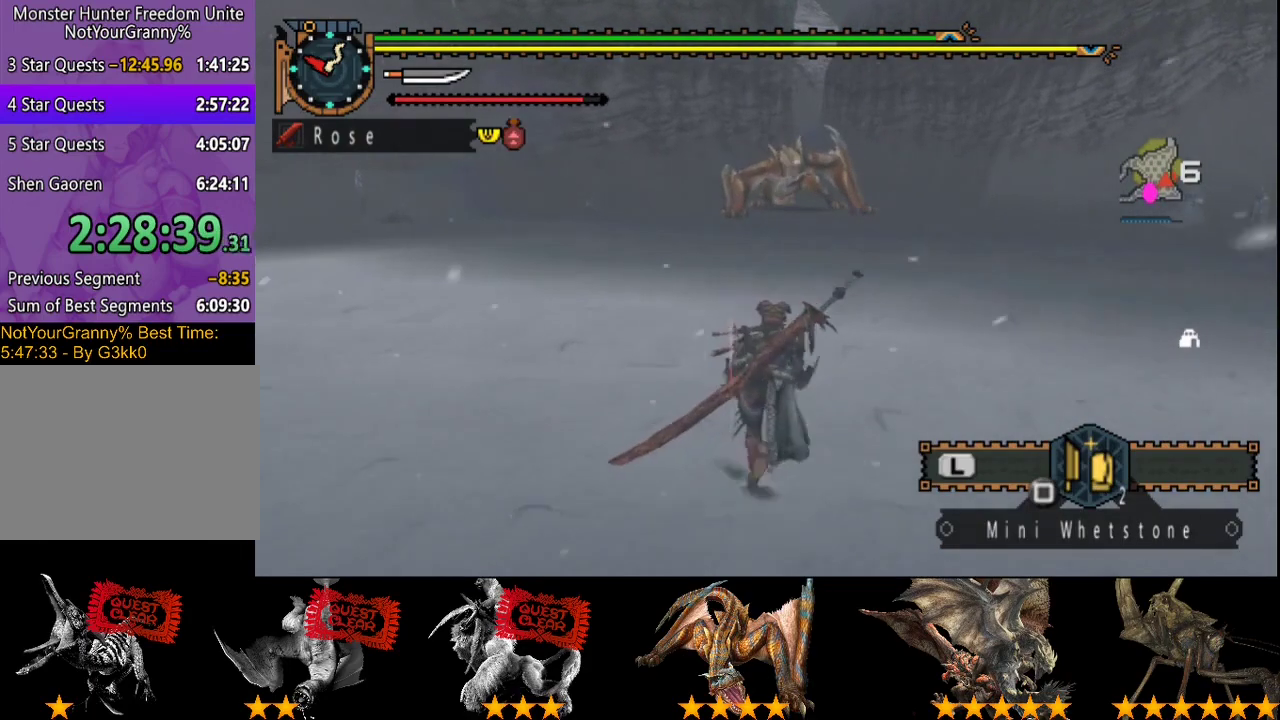
{"buttons": ["R2"], "left_stick": "right", "right_stick": "center", "events": [[50, "R2", "down"], [83, "left_stick", "up-right"], [250, "right_stick", "left"], [283, "left_stick", "right"], [383, "right_stick", "center"]]}
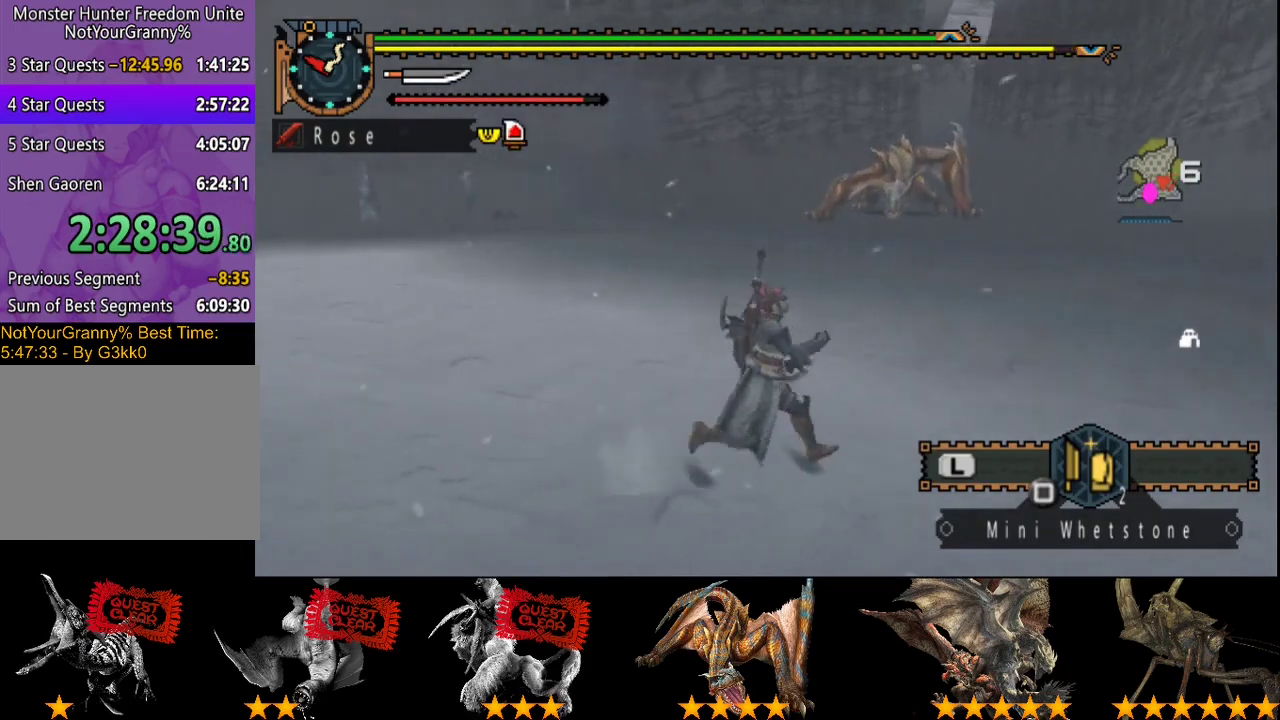
{"buttons": ["R2"], "left_stick": "right", "right_stick": "center", "events": []}
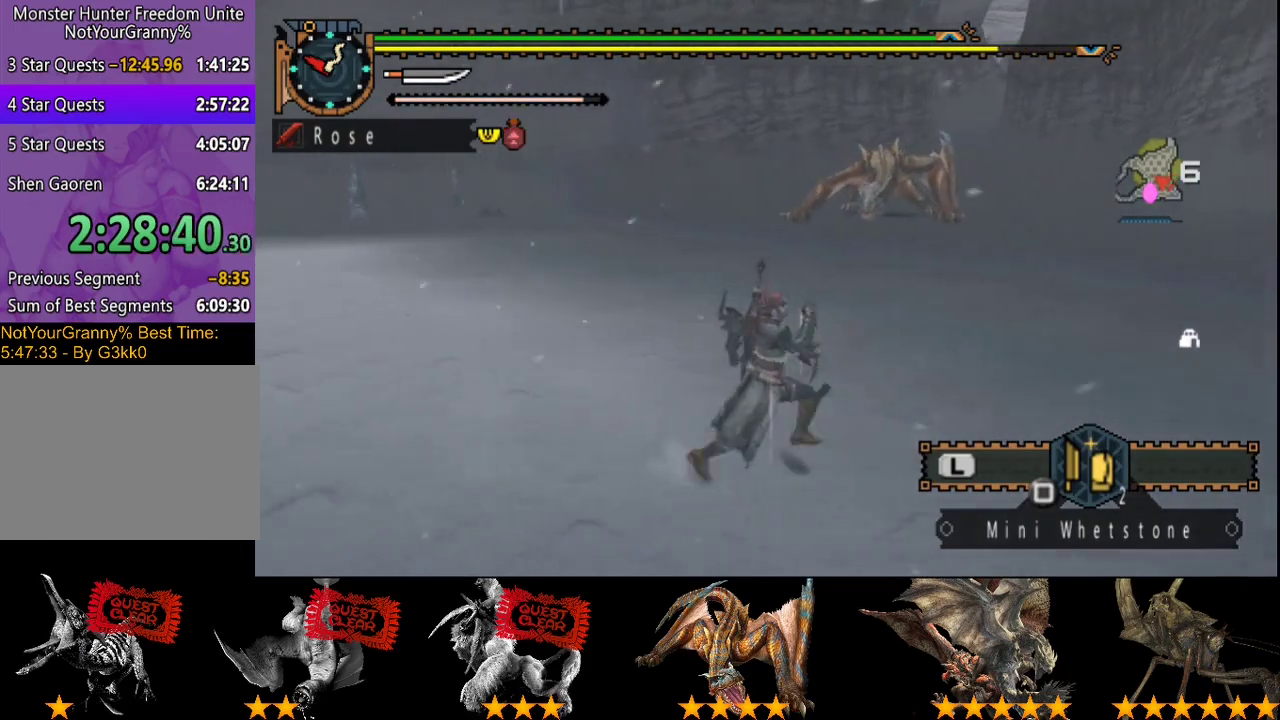
{"buttons": ["R2"], "left_stick": "right", "right_stick": "center", "events": []}
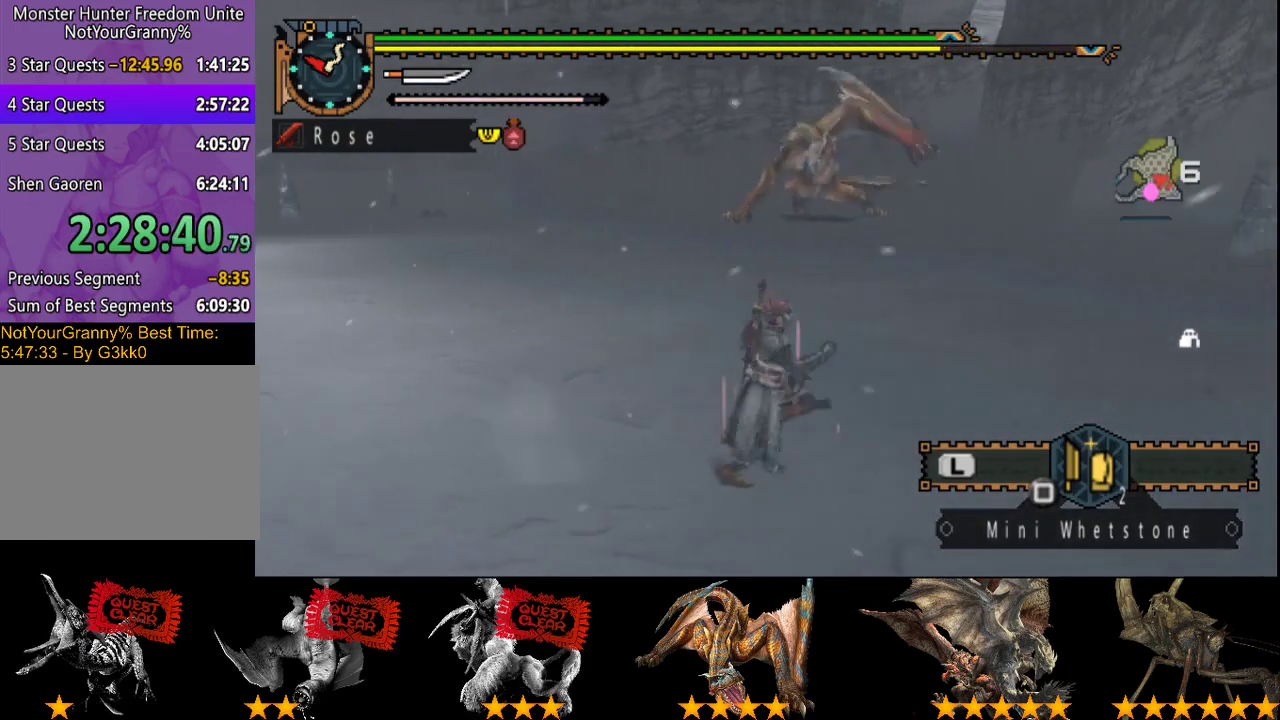
{"buttons": [], "left_stick": "right", "right_stick": "center", "events": [[367, "R2", "up"]]}
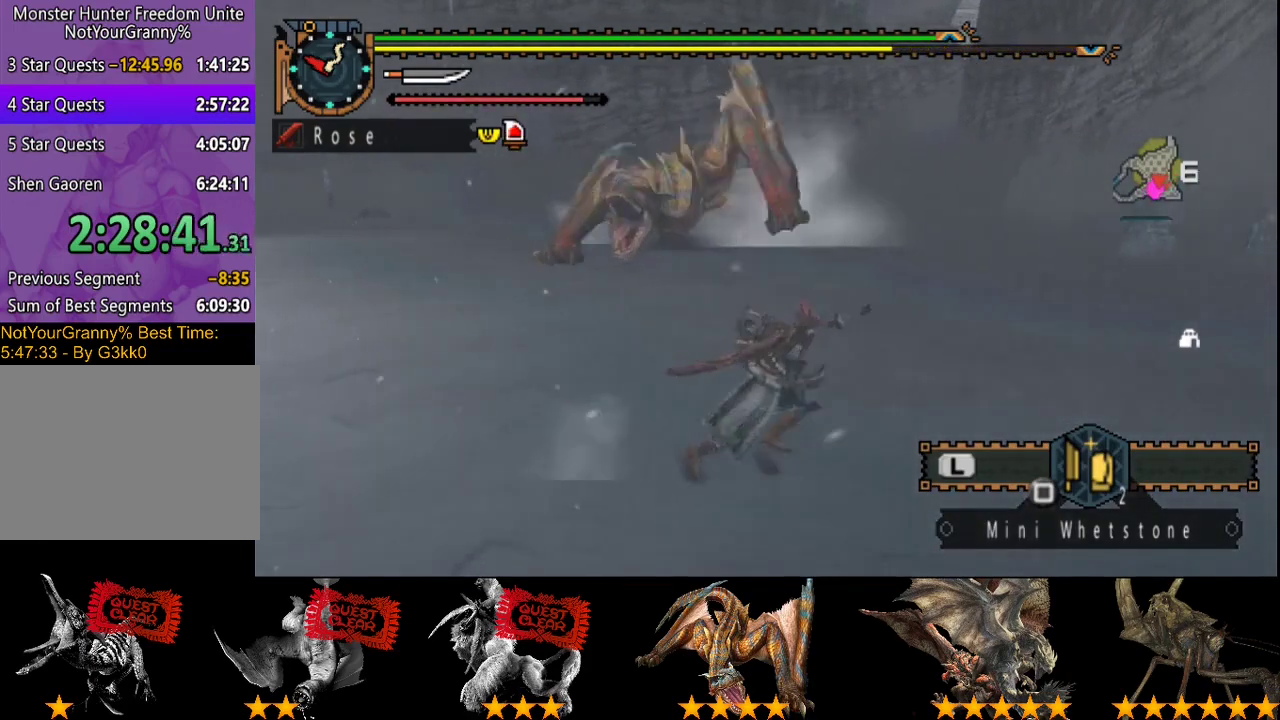
{"buttons": [], "left_stick": "center", "right_stick": "left", "events": [[167, "right_stick", "left"], [267, "left_stick", "center"]]}